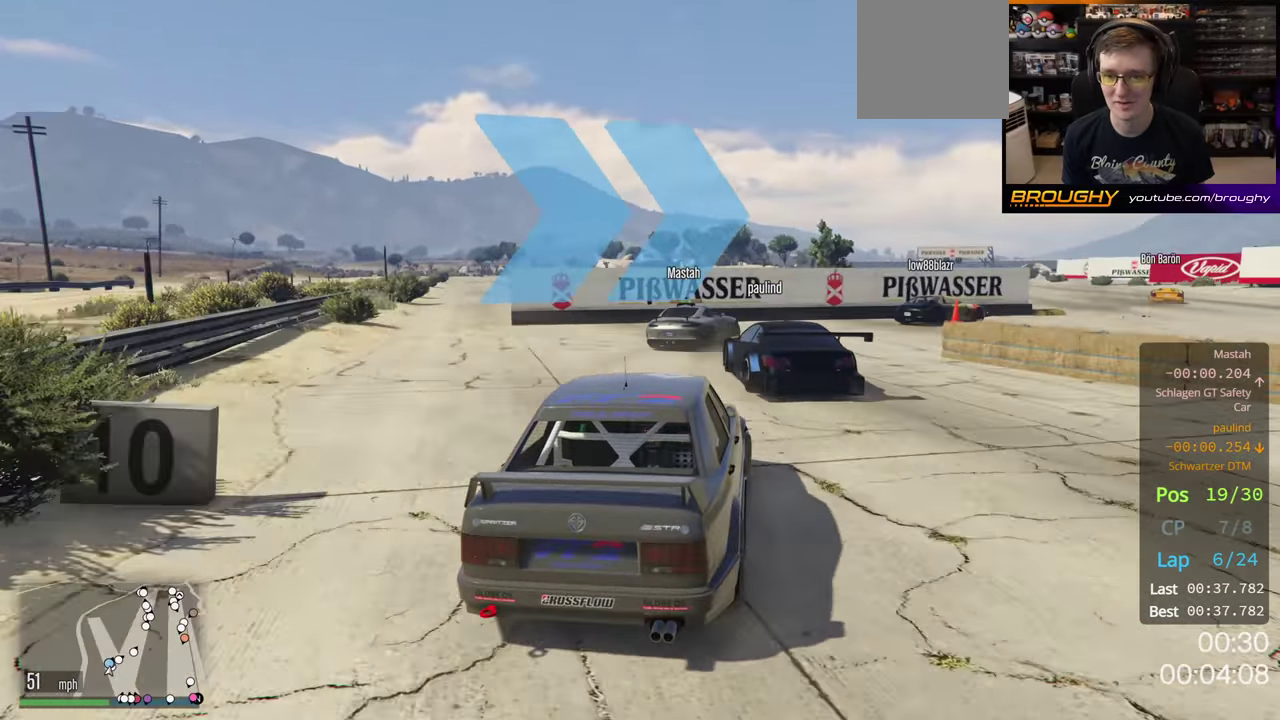
Gameplay with a controller (Xbox layout); each line is a JSON object with the inputs held at the frame after it (dt_ms = milliseconds from this image to that frame). "button_events" lists button changes between this image and that frame as [ms after this image, input, new state], when the widget could be followed in between (sticks are given only as held states).
{"dt_ms": 500, "buttons": ["R2"], "left_stick": "right", "right_stick": "center", "button_events": [[383, "R2", "down"]]}
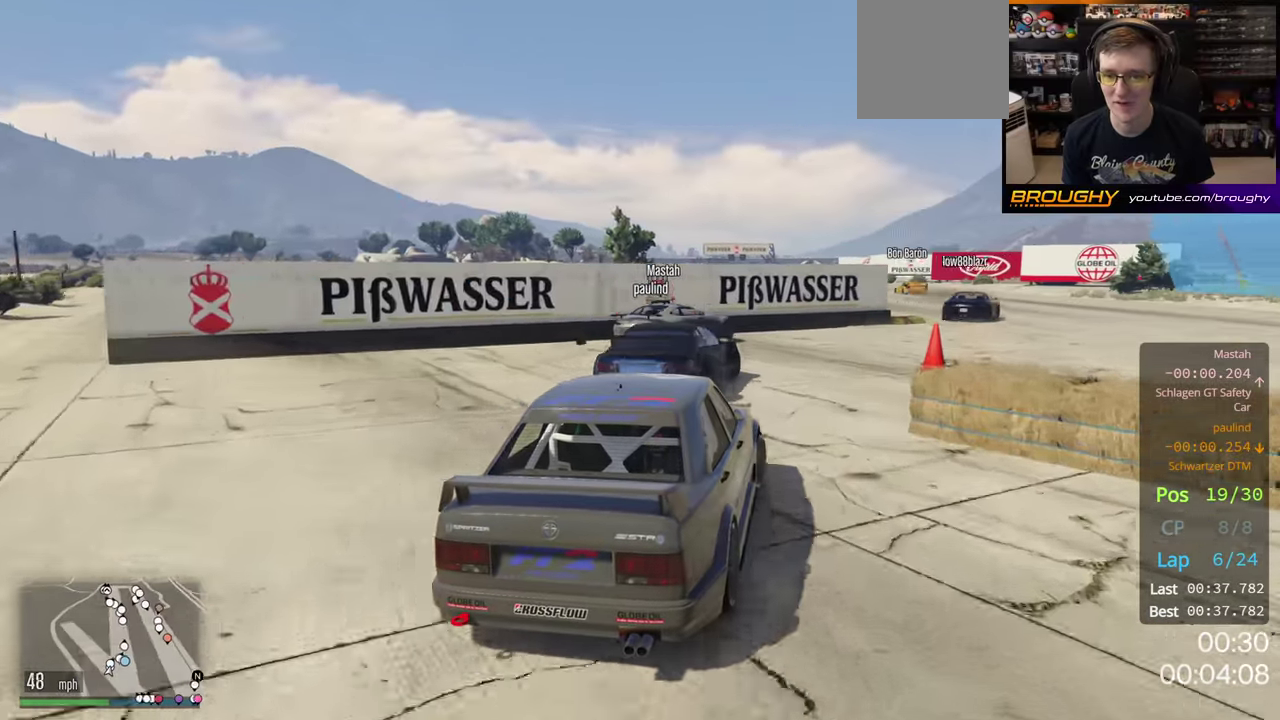
{"dt_ms": 500, "buttons": ["R2"], "left_stick": "left", "right_stick": "center", "button_events": []}
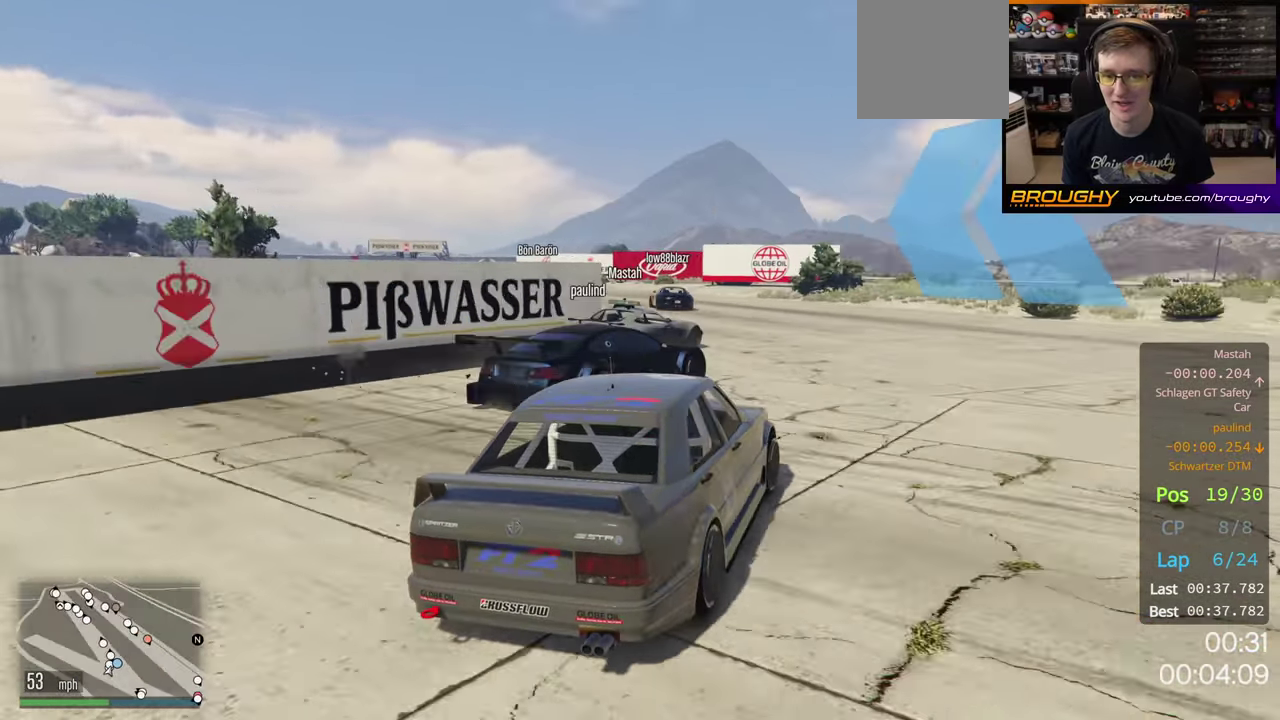
{"dt_ms": 500, "buttons": ["R2"], "left_stick": "up-left", "right_stick": "center", "button_events": []}
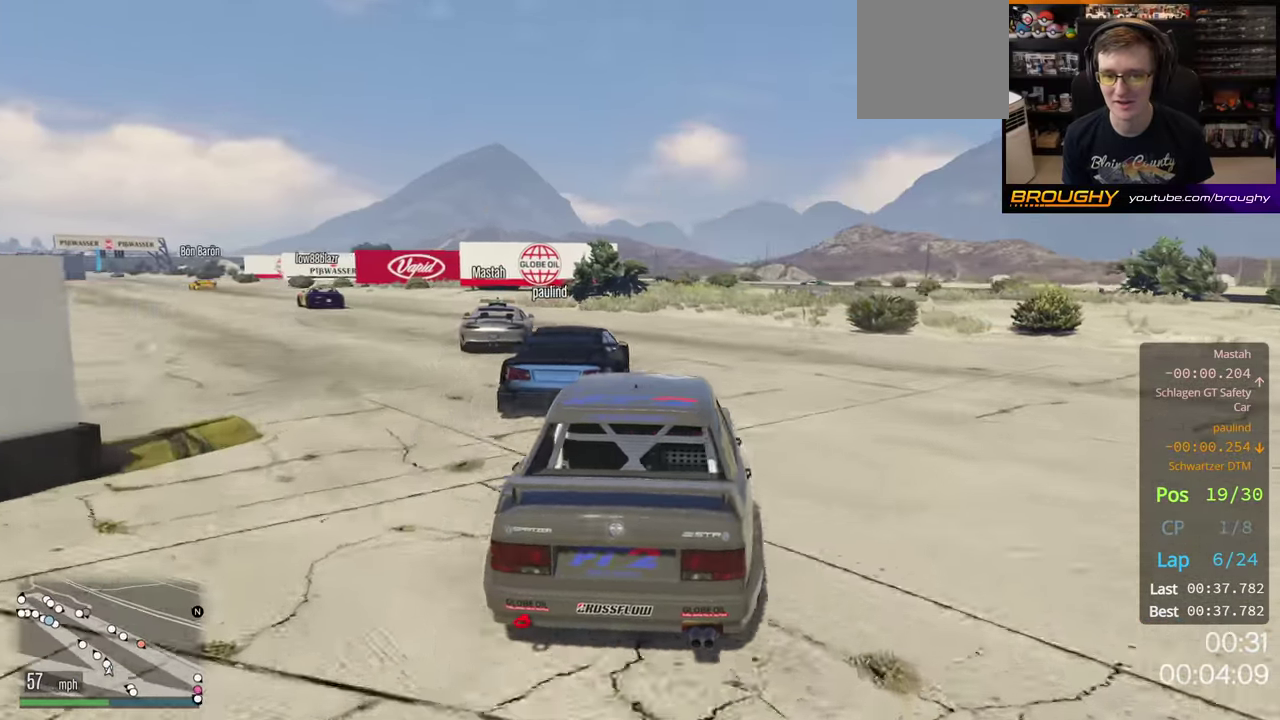
{"dt_ms": 500, "buttons": ["R2"], "left_stick": "left", "right_stick": "center", "button_events": []}
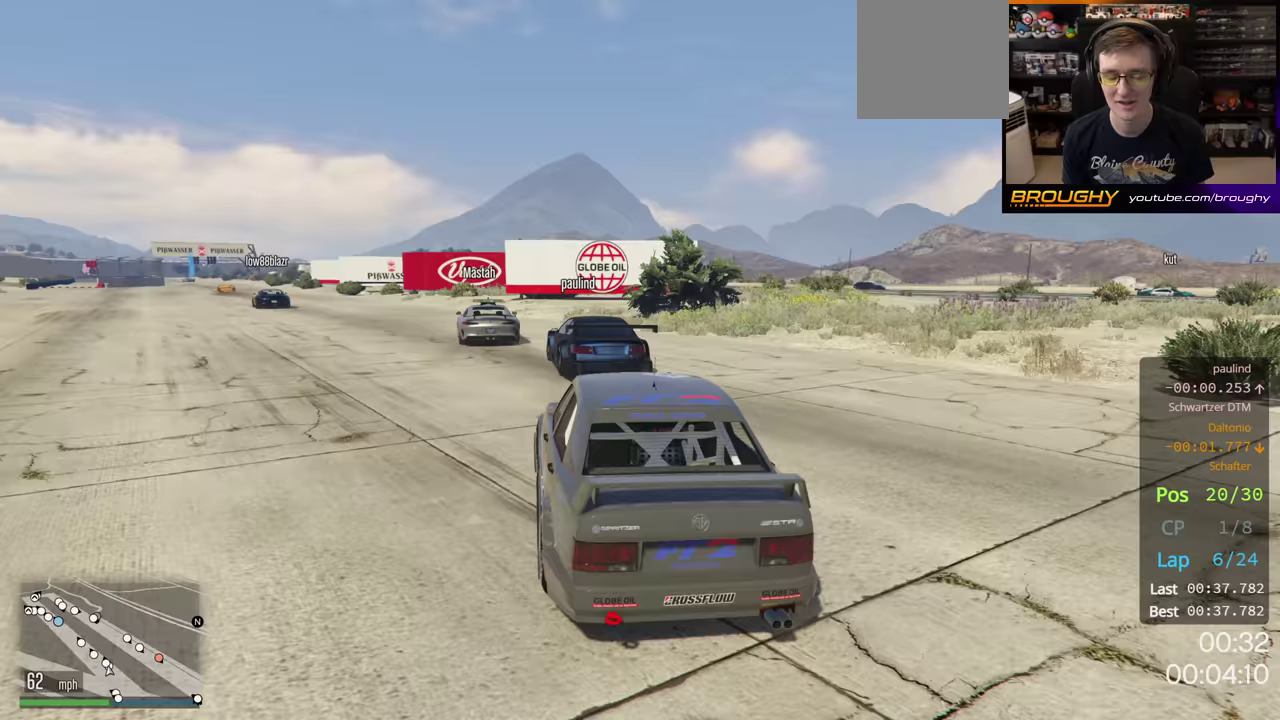
{"dt_ms": 500, "buttons": ["R2"], "left_stick": "up-left", "right_stick": "center", "button_events": []}
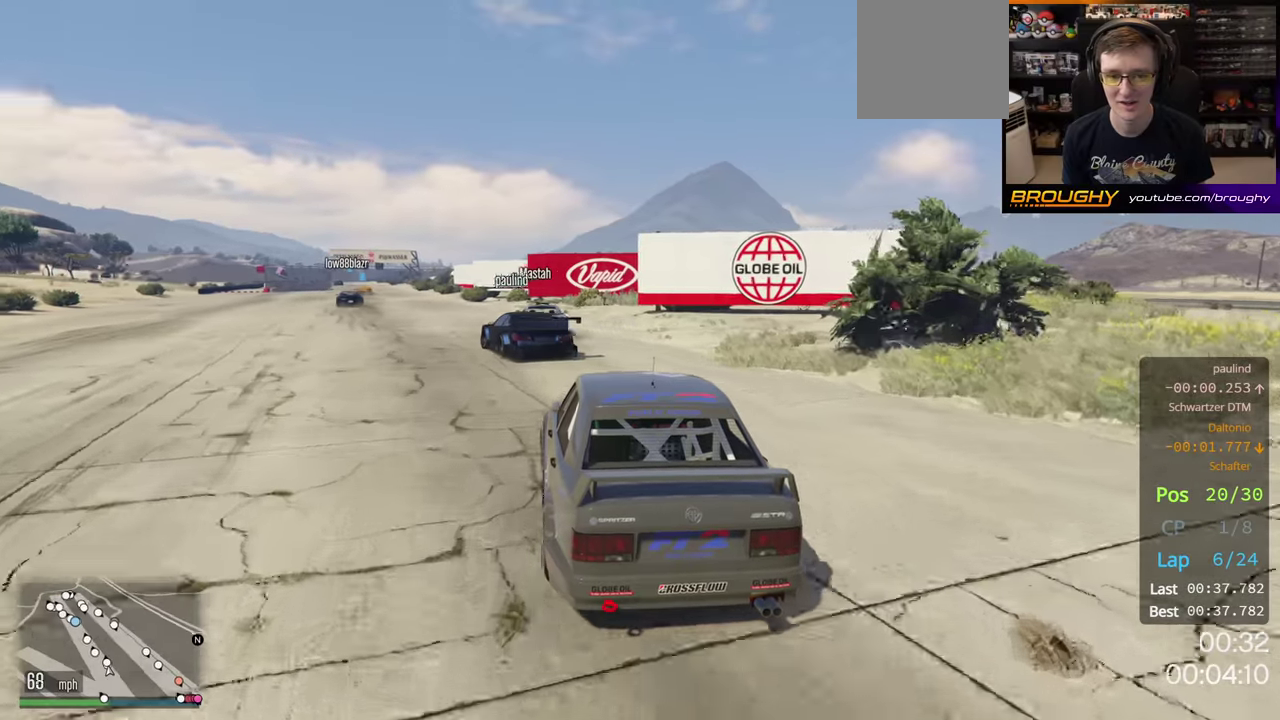
{"dt_ms": 500, "buttons": ["R2"], "left_stick": "left", "right_stick": "center", "button_events": []}
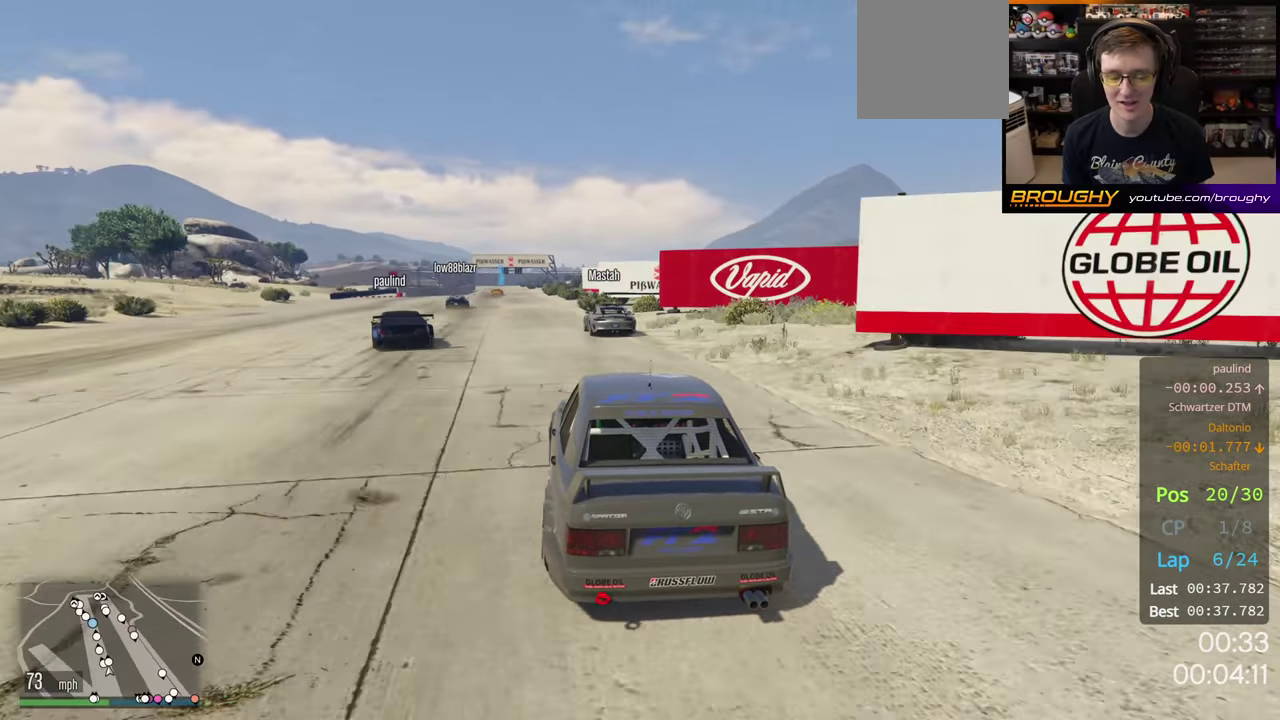
{"dt_ms": 500, "buttons": ["R2"], "left_stick": "left", "right_stick": "center", "button_events": []}
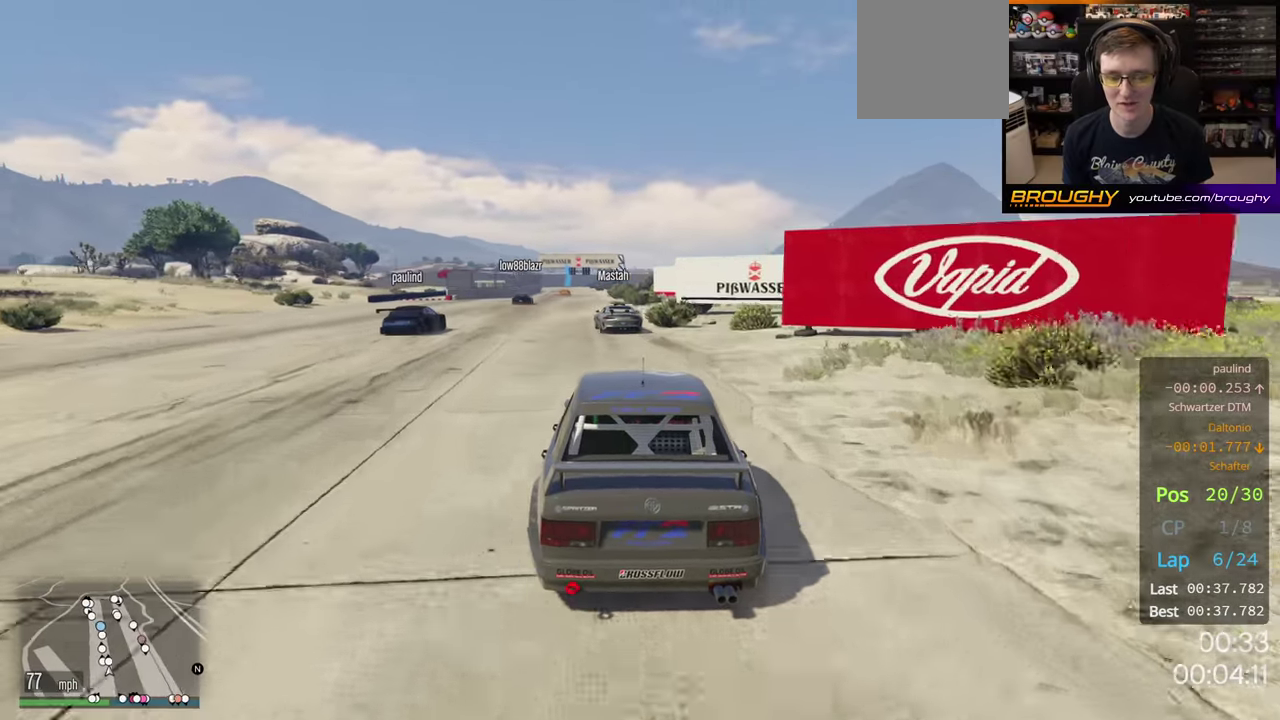
{"dt_ms": 500, "buttons": ["R2"], "left_stick": "left", "right_stick": "center", "button_events": []}
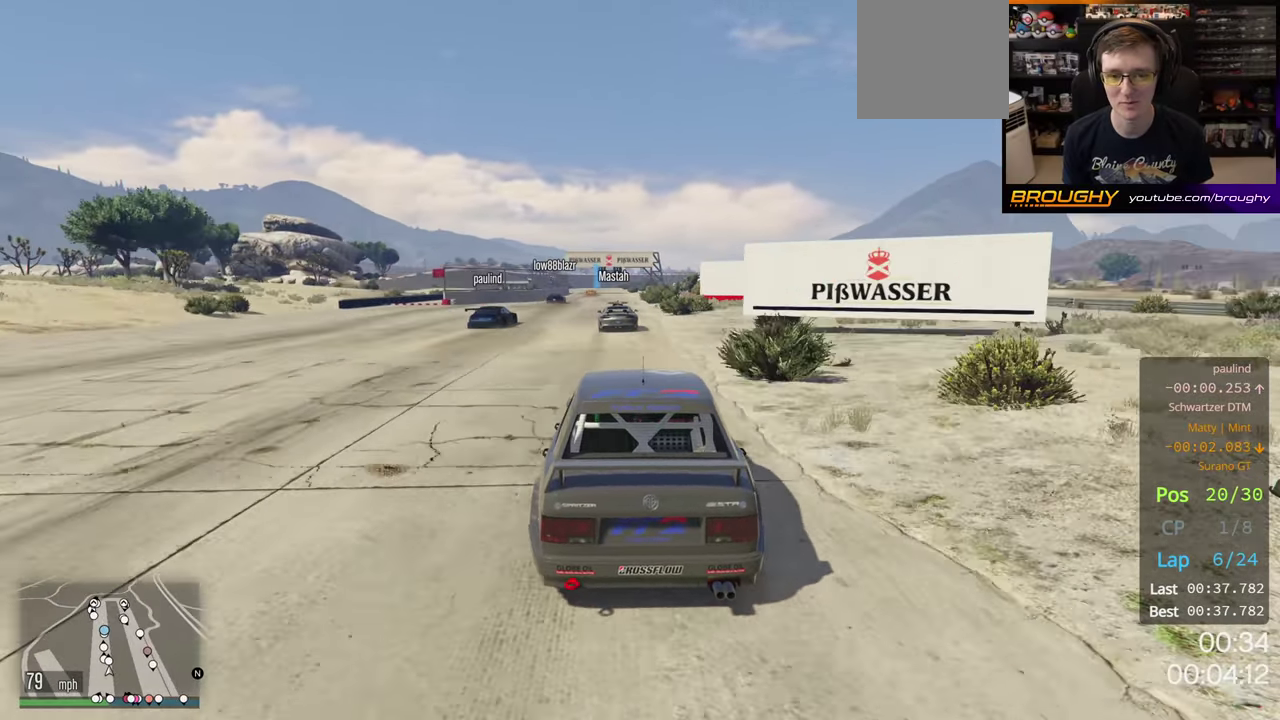
{"dt_ms": 500, "buttons": ["R2"], "left_stick": "left", "right_stick": "center", "button_events": []}
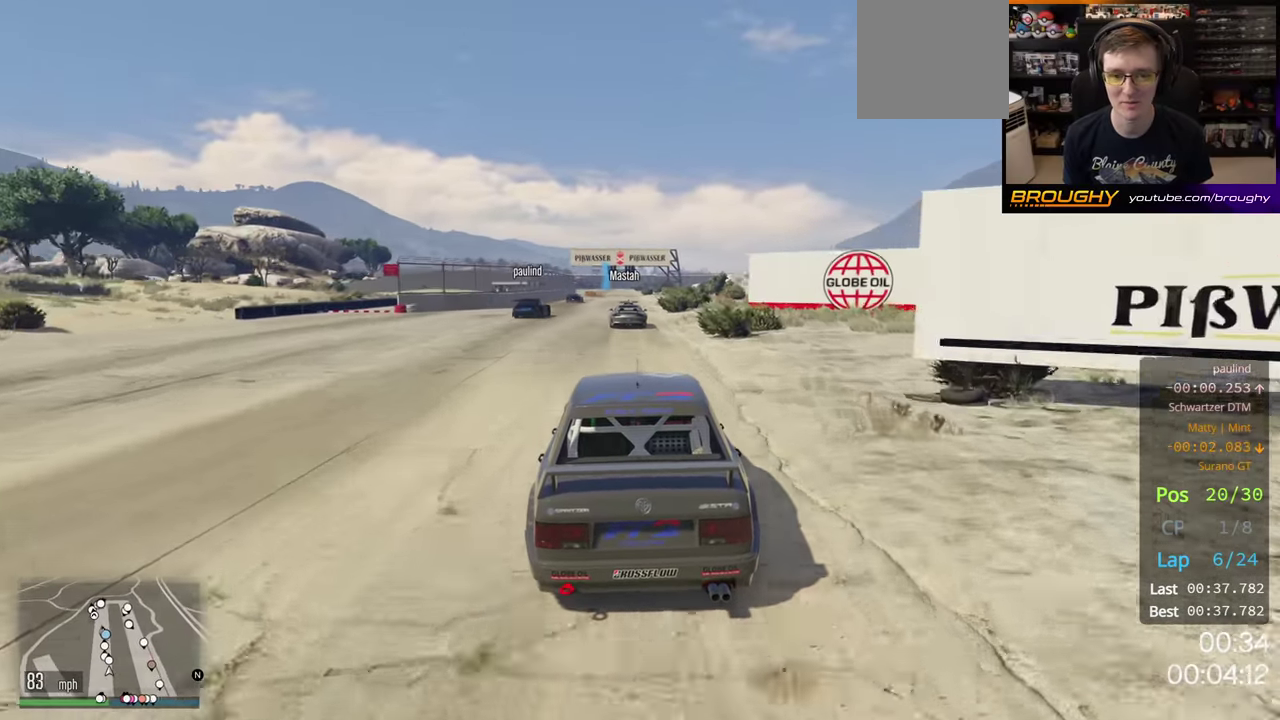
{"dt_ms": 500, "buttons": ["R2"], "left_stick": "left", "right_stick": "center", "button_events": []}
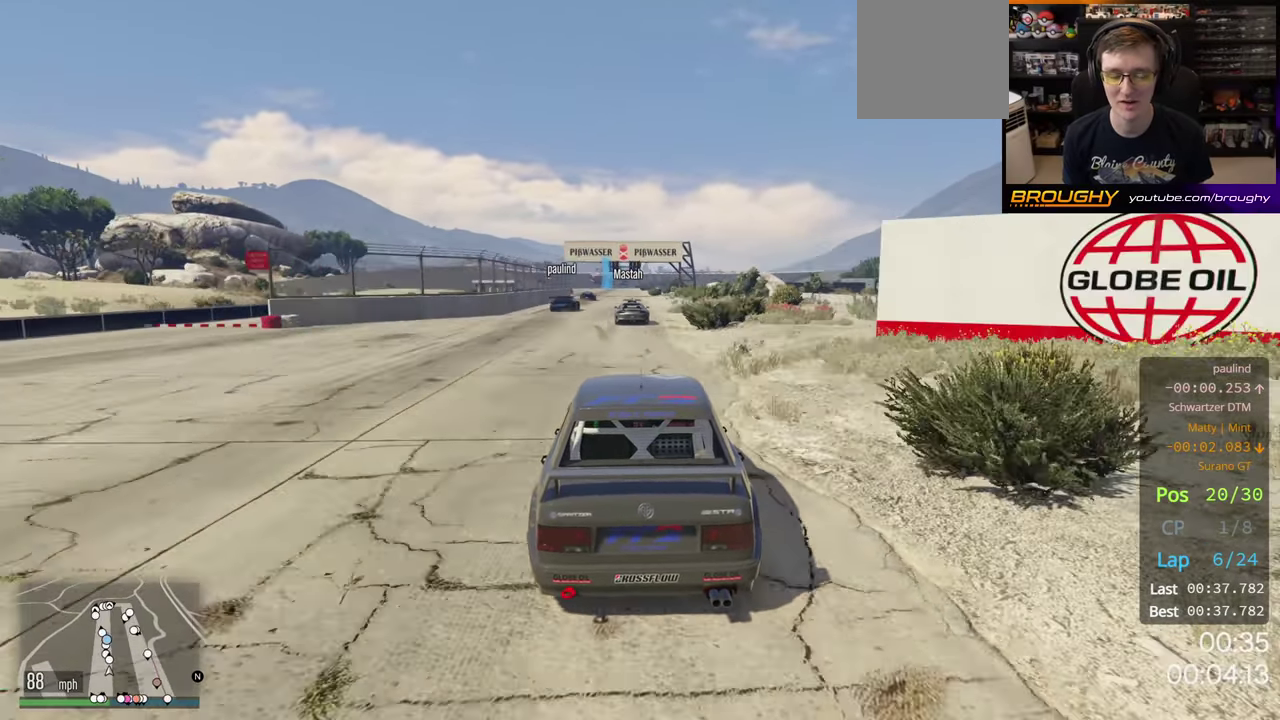
{"dt_ms": 500, "buttons": ["R2"], "left_stick": "left", "right_stick": "center", "button_events": []}
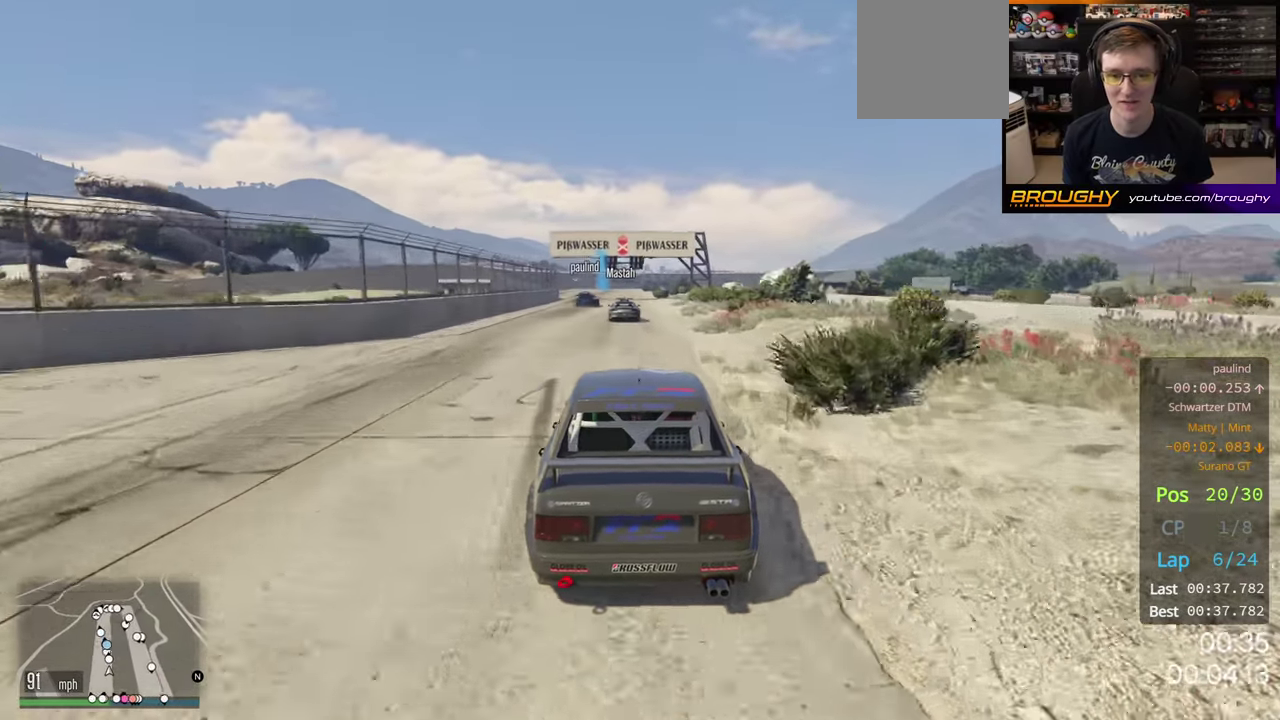
{"dt_ms": 500, "buttons": ["R2"], "left_stick": "left", "right_stick": "center", "button_events": []}
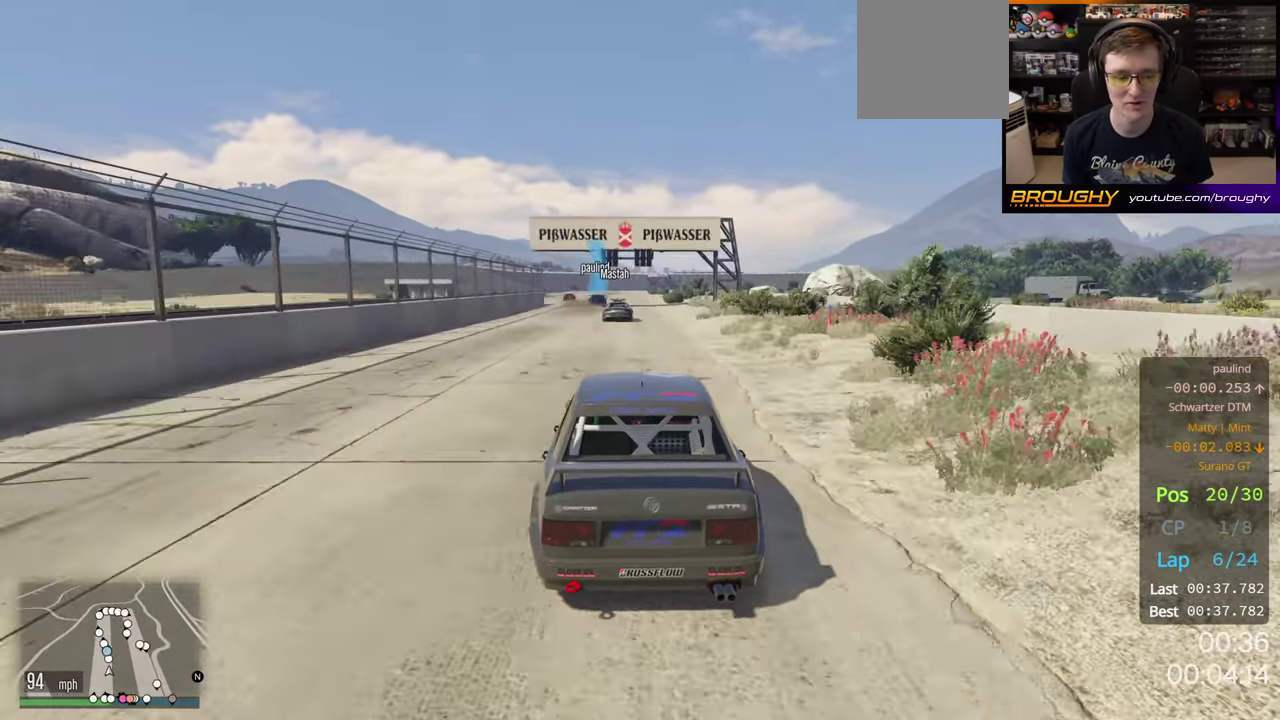
{"dt_ms": 500, "buttons": ["R2"], "left_stick": "left", "right_stick": "center", "button_events": []}
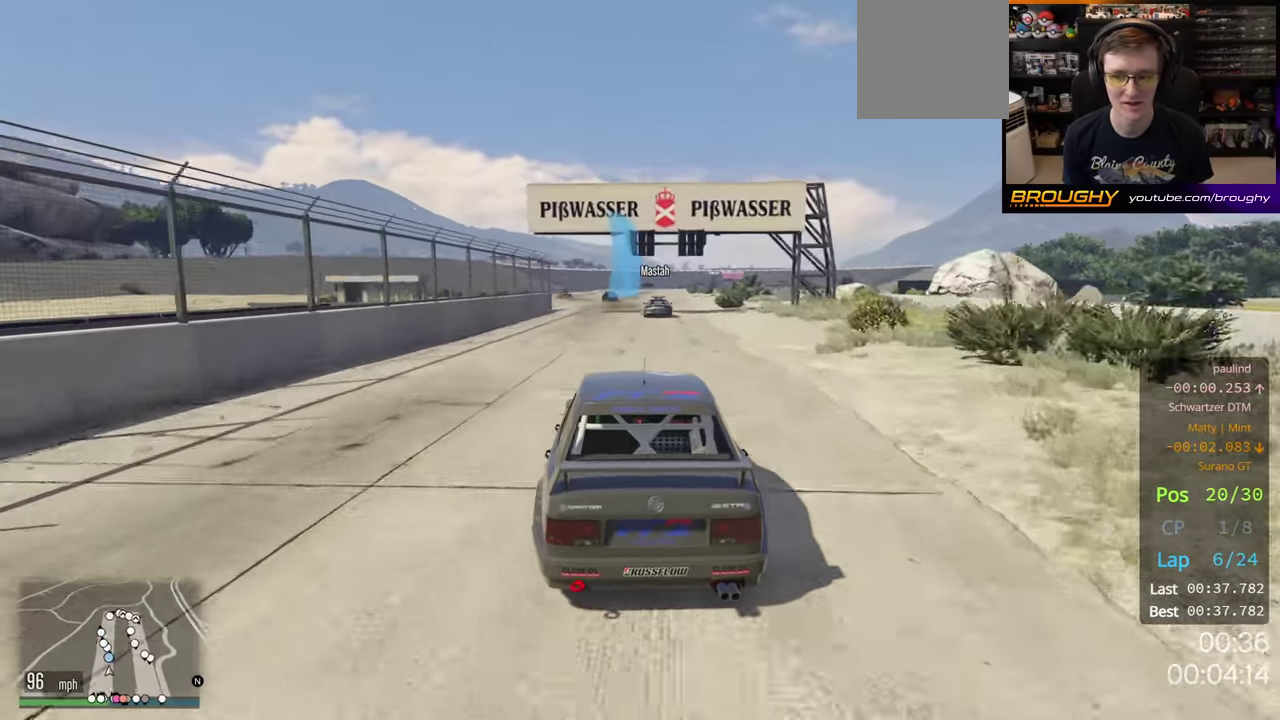
{"dt_ms": 500, "buttons": ["R2"], "left_stick": "left", "right_stick": "center", "button_events": []}
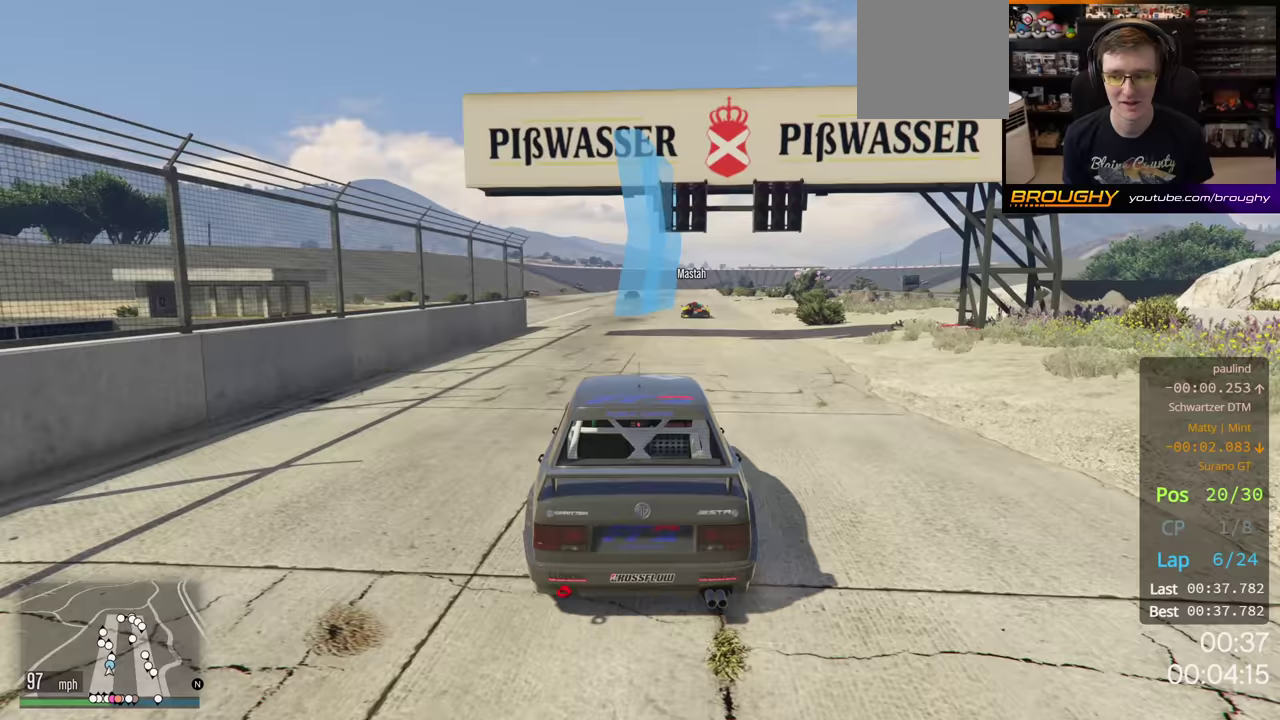
{"dt_ms": 200, "buttons": ["R2"], "left_stick": "left", "right_stick": "center", "button_events": []}
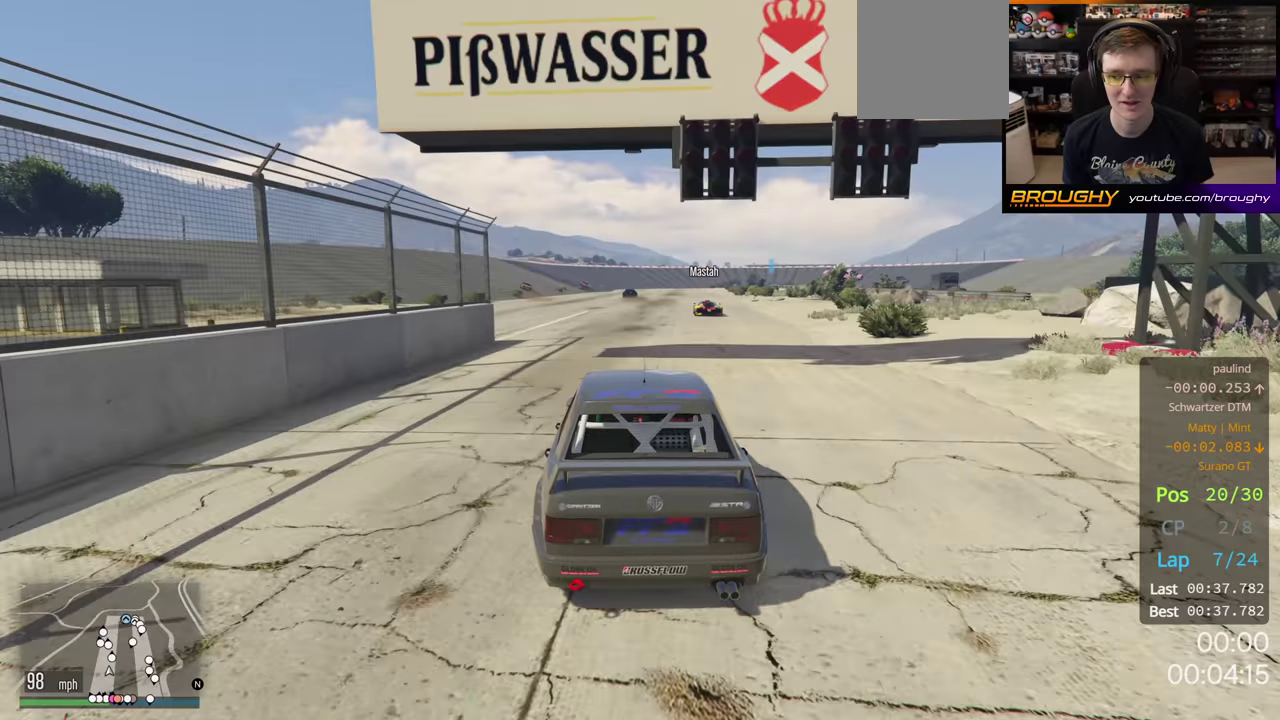
{"dt_ms": 200, "buttons": ["R2"], "left_stick": "left", "right_stick": "center", "button_events": []}
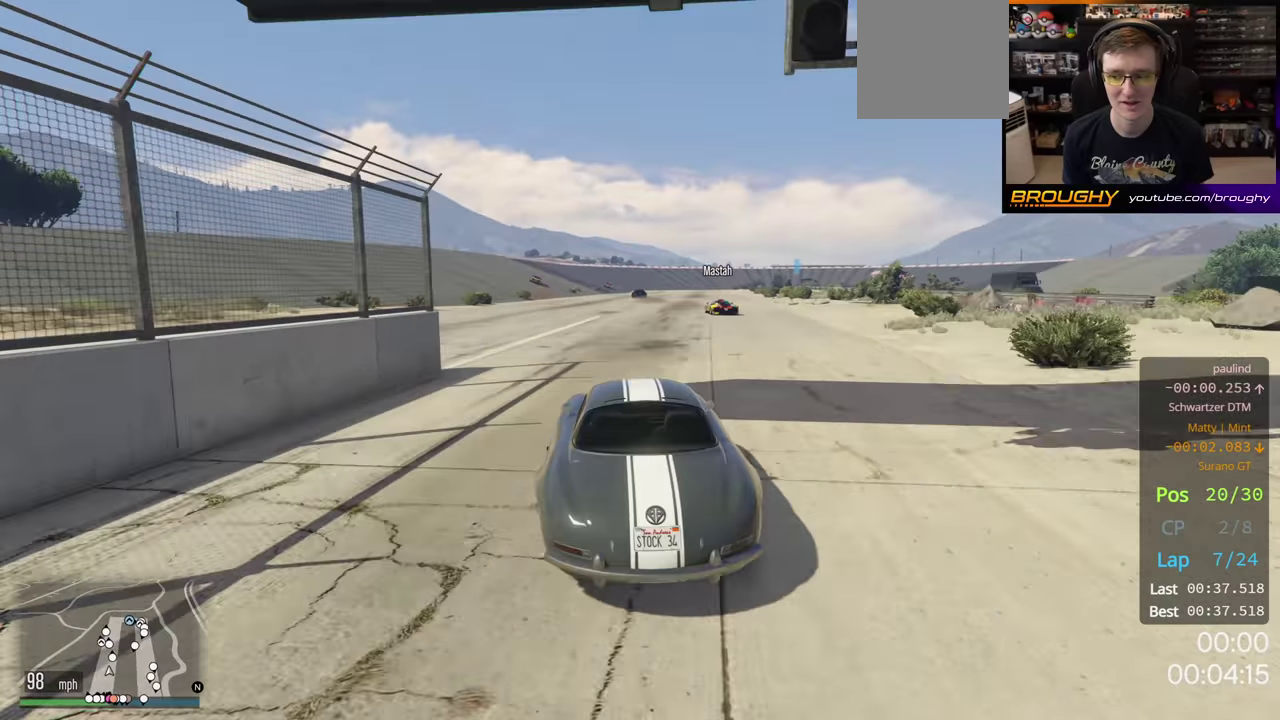
{"dt_ms": 600, "buttons": ["R2"], "left_stick": "left", "right_stick": "center", "button_events": []}
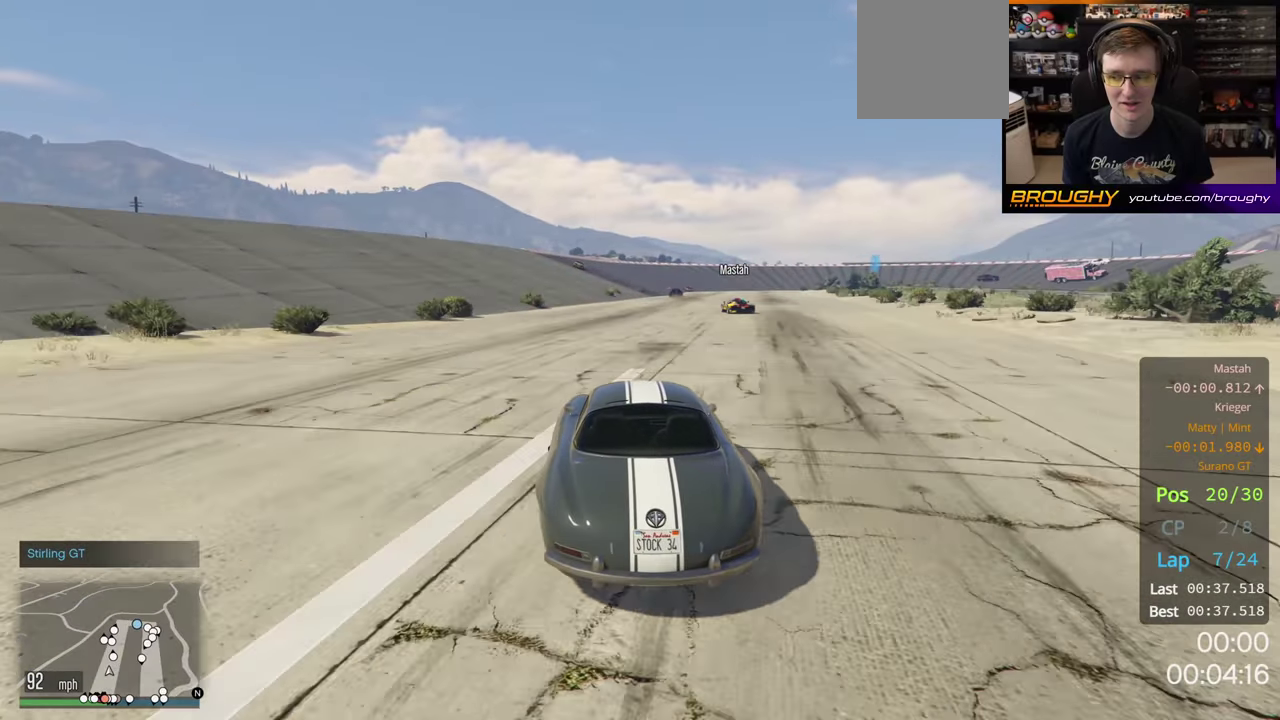
{"dt_ms": 500, "buttons": ["R2"], "left_stick": "left", "right_stick": "center", "button_events": []}
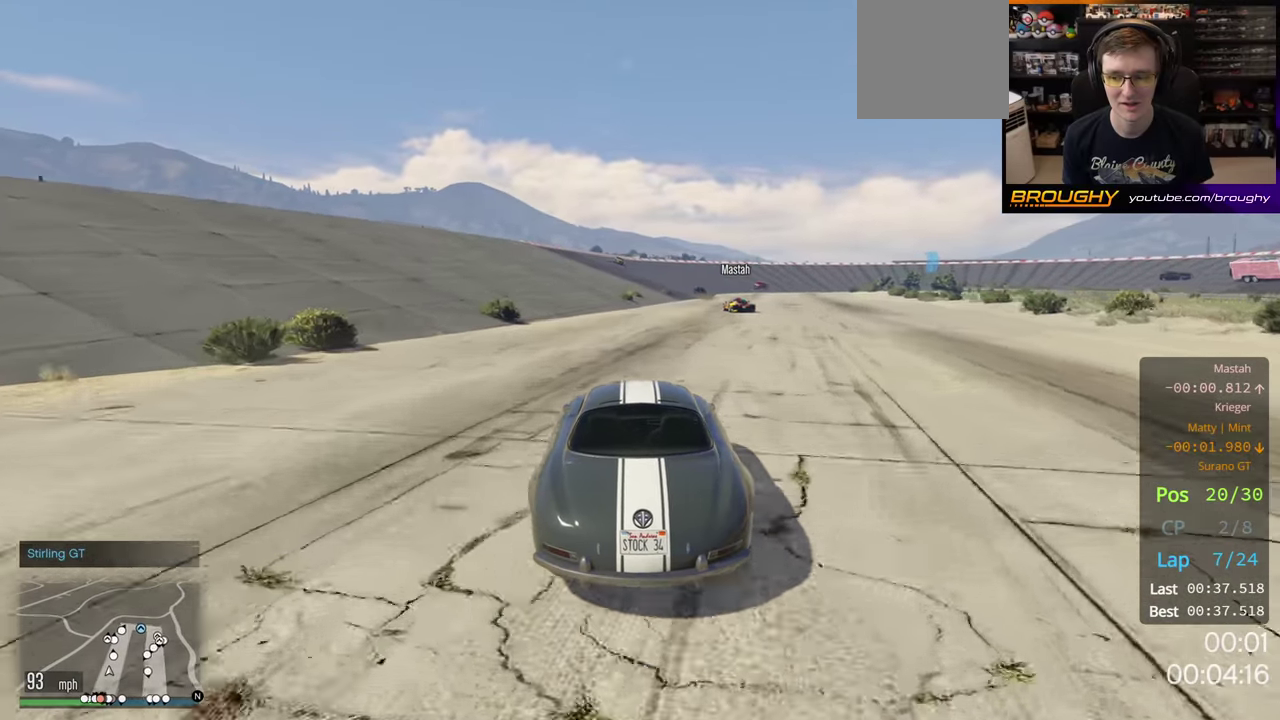
{"dt_ms": 500, "buttons": ["R2"], "left_stick": "left", "right_stick": "center", "button_events": []}
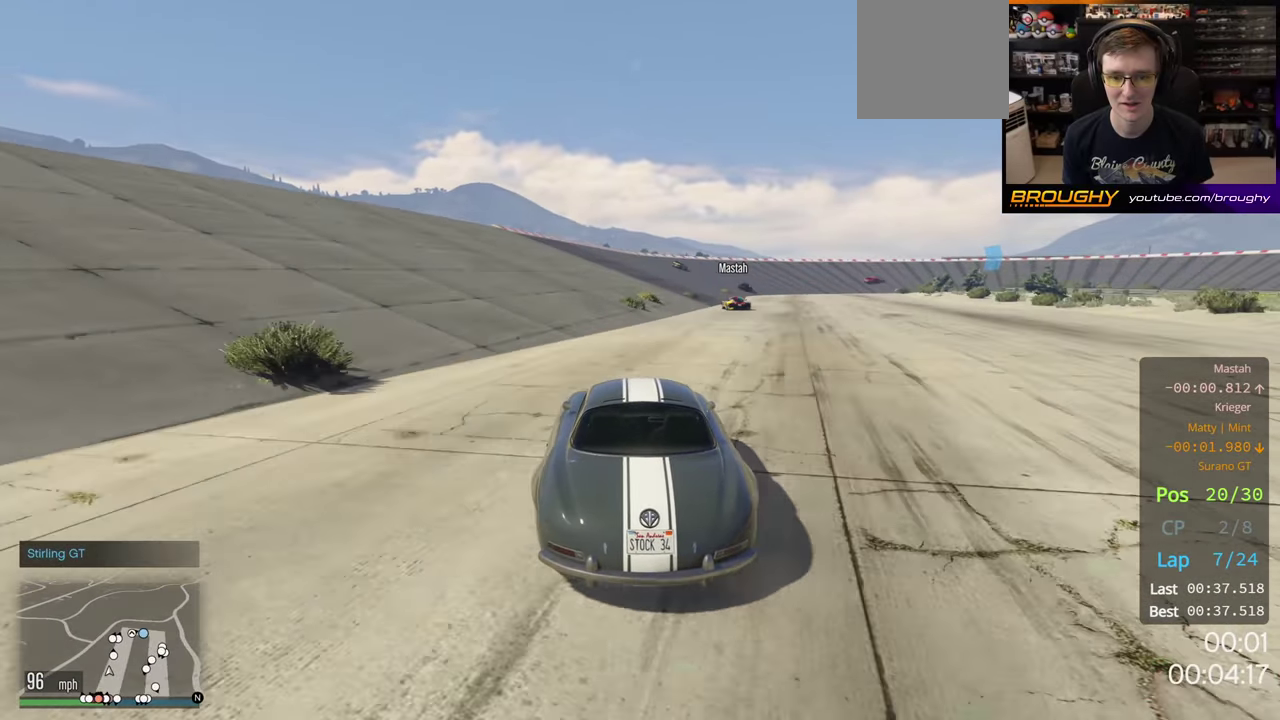
{"dt_ms": 500, "buttons": ["R2"], "left_stick": "left", "right_stick": "center", "button_events": []}
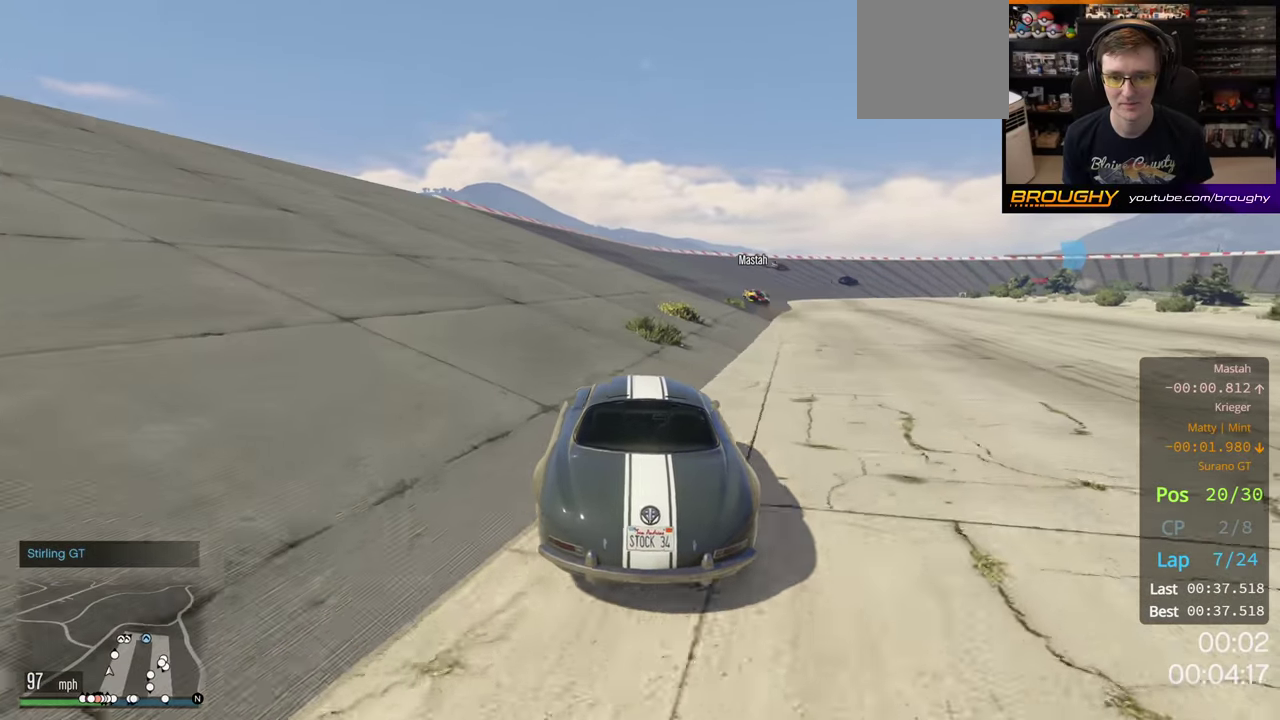
{"dt_ms": 600, "buttons": ["R2"], "left_stick": "center", "right_stick": "center", "button_events": []}
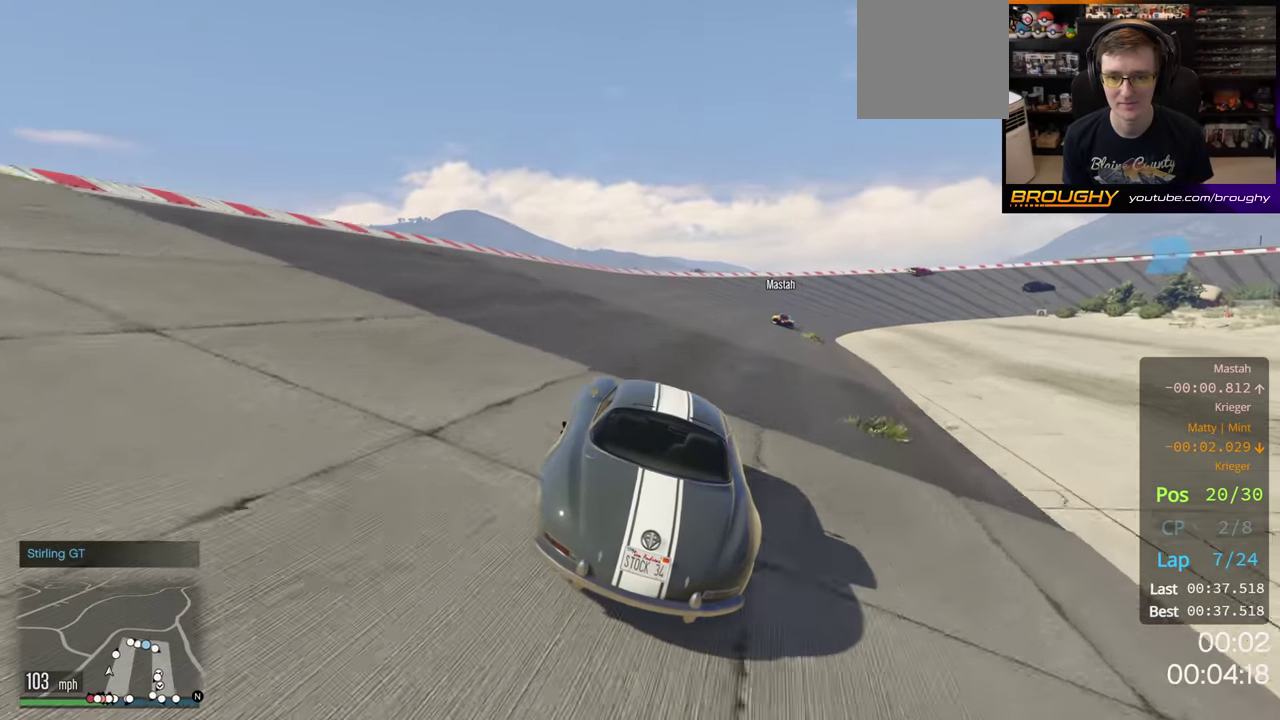
{"dt_ms": 400, "buttons": ["R2"], "left_stick": "right", "right_stick": "center", "button_events": []}
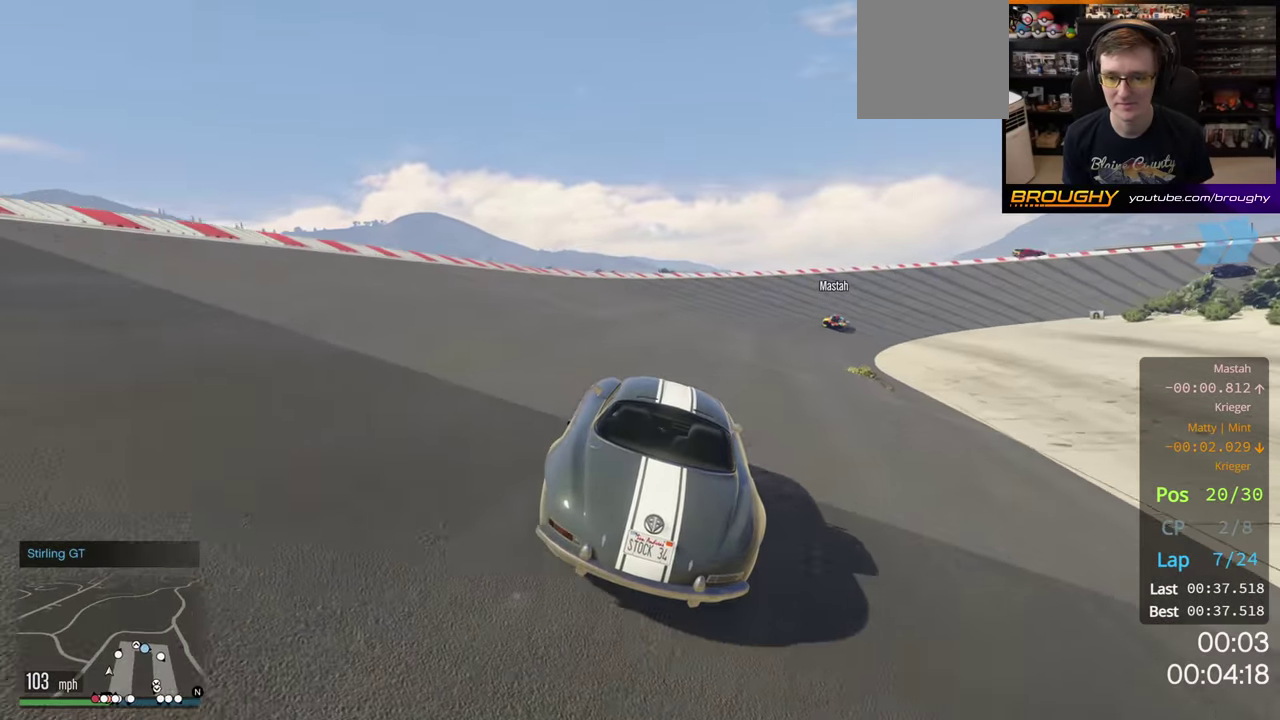
{"dt_ms": 500, "buttons": ["R2"], "left_stick": "left", "right_stick": "center", "button_events": []}
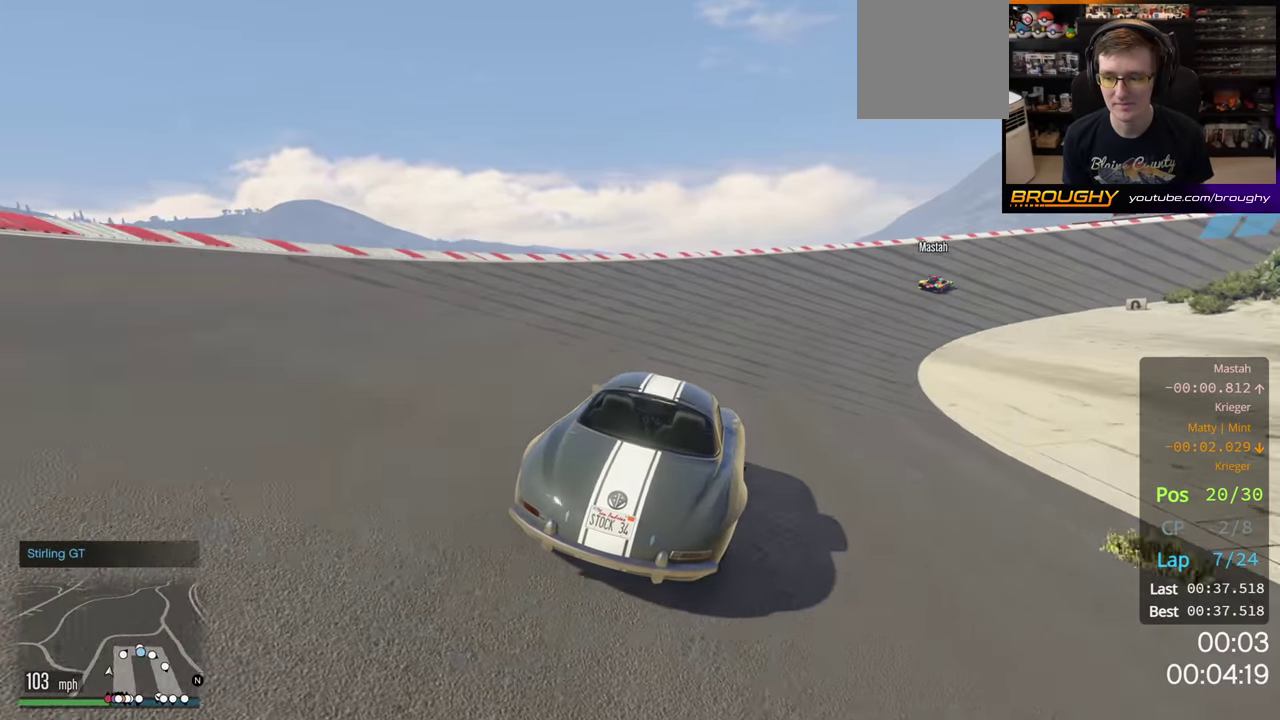
{"dt_ms": 600, "buttons": ["R2"], "left_stick": "center", "right_stick": "center", "button_events": []}
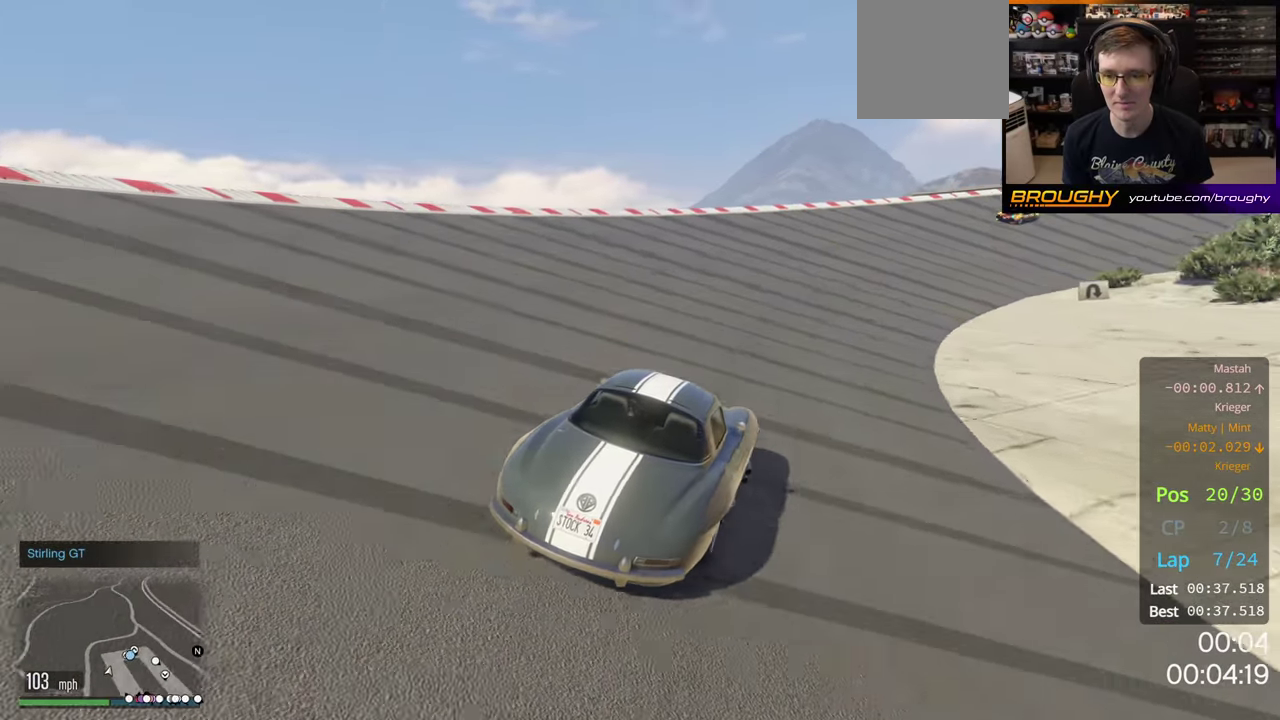
{"dt_ms": 200, "buttons": ["R2"], "left_stick": "center", "right_stick": "center", "button_events": []}
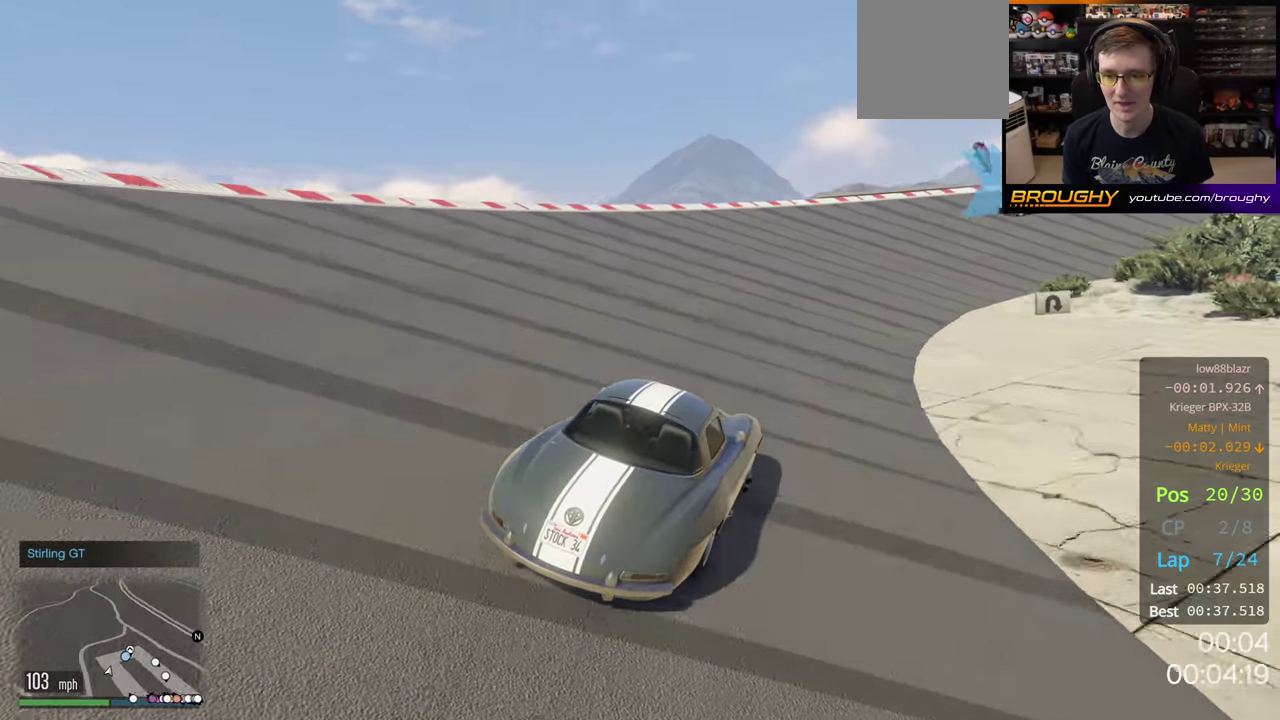
{"dt_ms": 600, "buttons": ["R2"], "left_stick": "left", "right_stick": "center", "button_events": []}
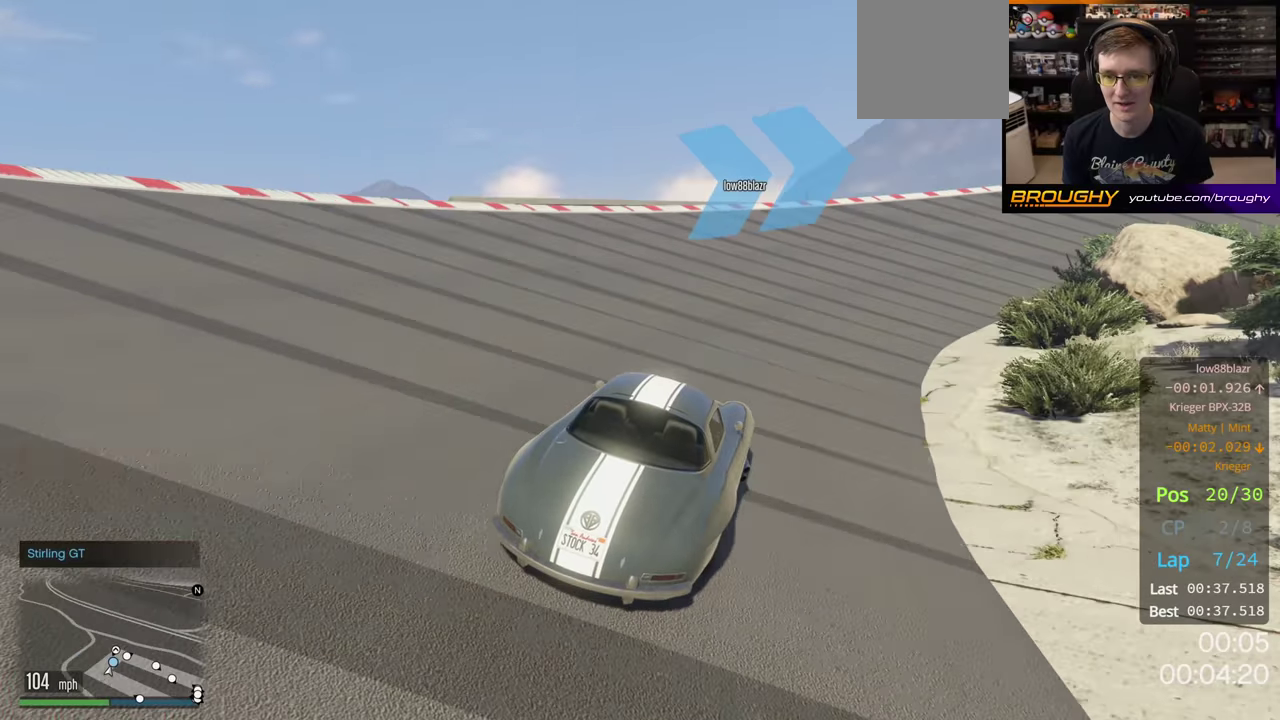
{"dt_ms": 200, "buttons": ["R2"], "left_stick": "right", "right_stick": "center", "button_events": []}
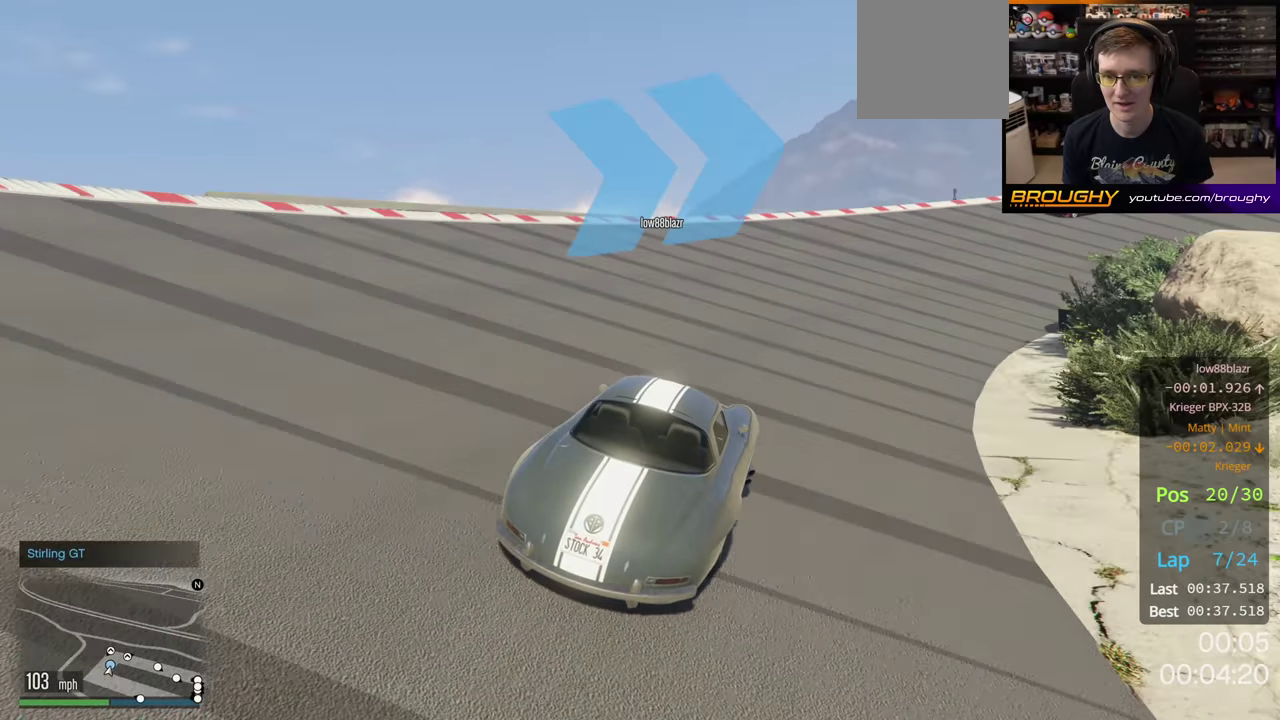
{"dt_ms": 200, "buttons": [], "left_stick": "right", "right_stick": "center", "button_events": [[33, "R2", "up"]]}
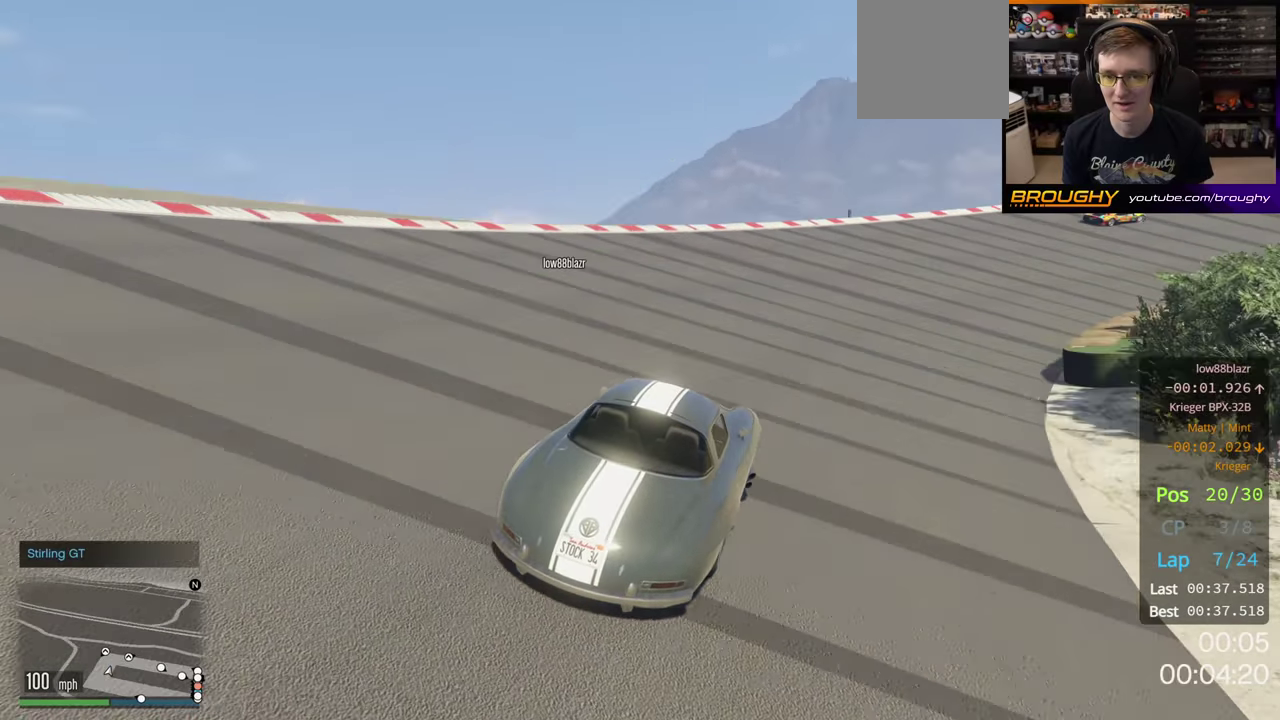
{"dt_ms": 600, "buttons": ["R2"], "left_stick": "center", "right_stick": "center", "button_events": [[583, "R2", "down"]]}